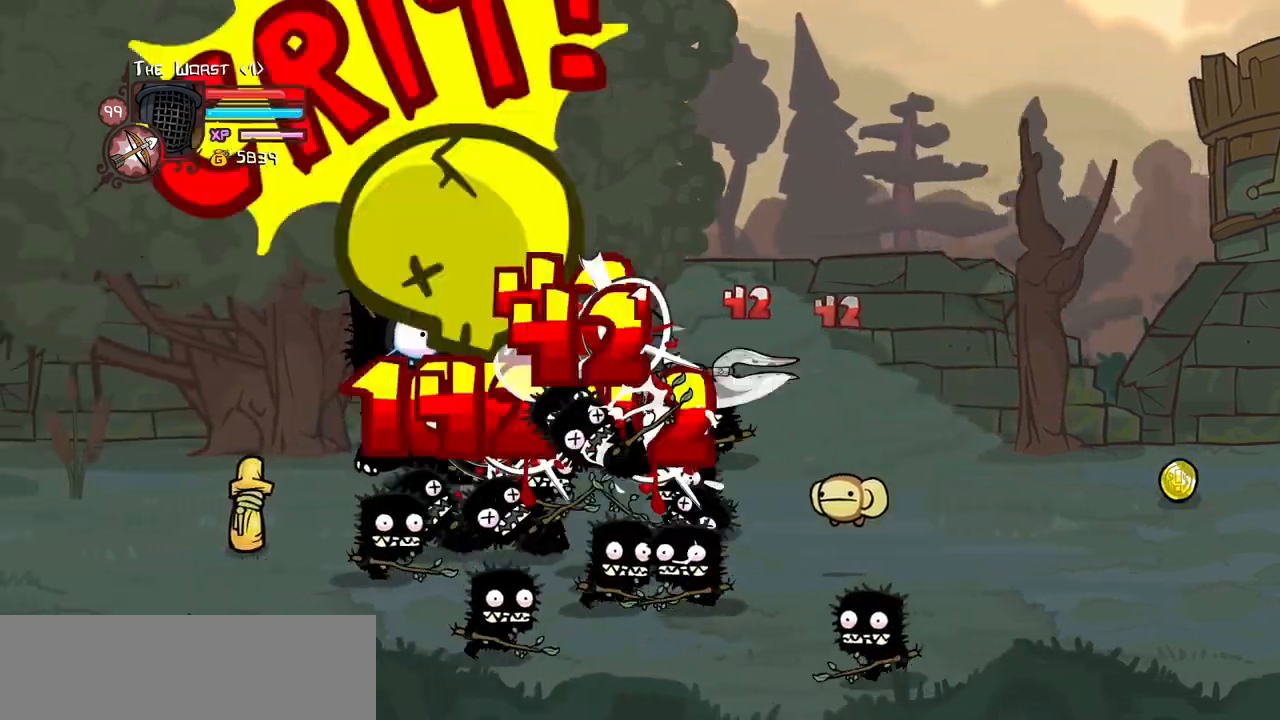
Gameplay with keyboard; each line is a JSON object with the keys held at the frame after it. "events" lists presses ("down") and releases ("up") of "block", "down", "heavy", "item", "iteml", "itemr", "jump", "left", "light", "magic", "right" and "up" between this image and that frame as [ms after this image, input, new state], when the widget could be followed in between. No other keys are recorded. Mouse input is not recorded. Key names are as the overlay labels them; some are game actions (e.g. jump) rather than physical keys.
{"keys": ["heavy", "left"]}
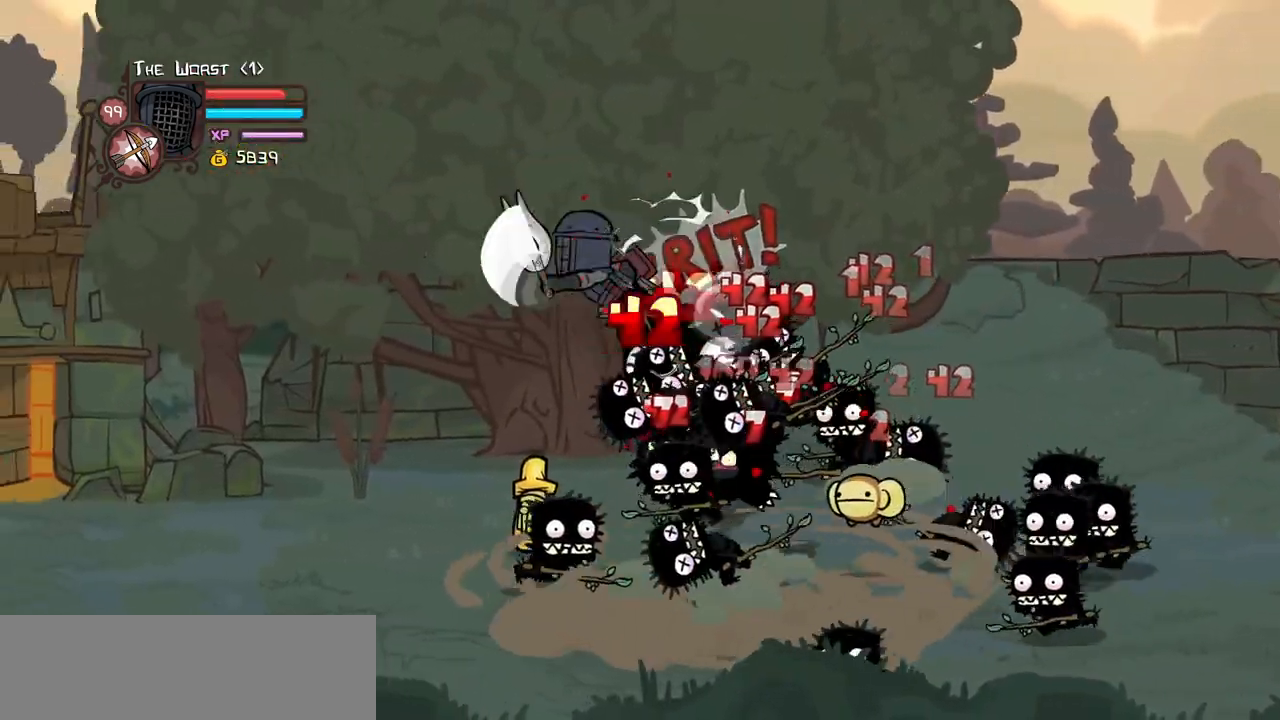
{"keys": ["light", "right"], "events": [[17, "right", "down"], [67, "heavy", "up"], [67, "left", "up"], [150, "light", "down"], [150, "right", "up"], [250, "right", "down"]]}
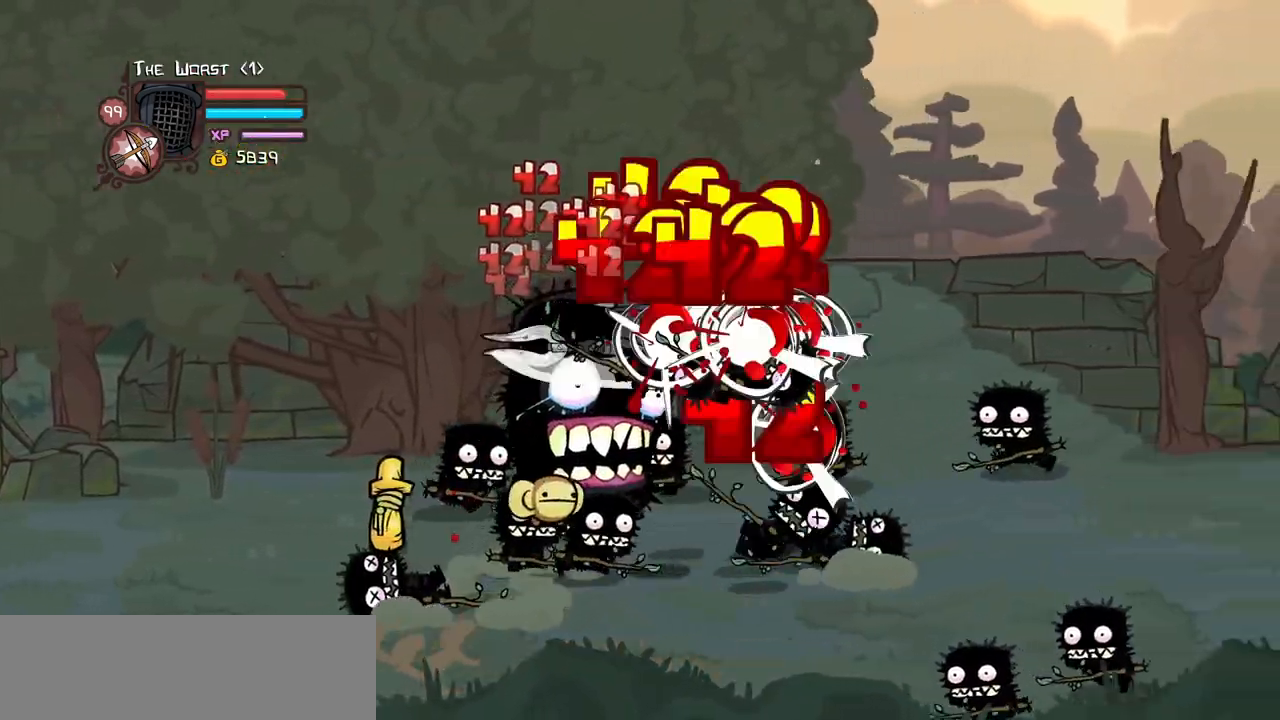
{"keys": ["heavy", "light", "right"], "events": [[34, "light", "up"], [84, "light", "down"], [267, "light", "up"], [317, "light", "down"], [450, "heavy", "down"]]}
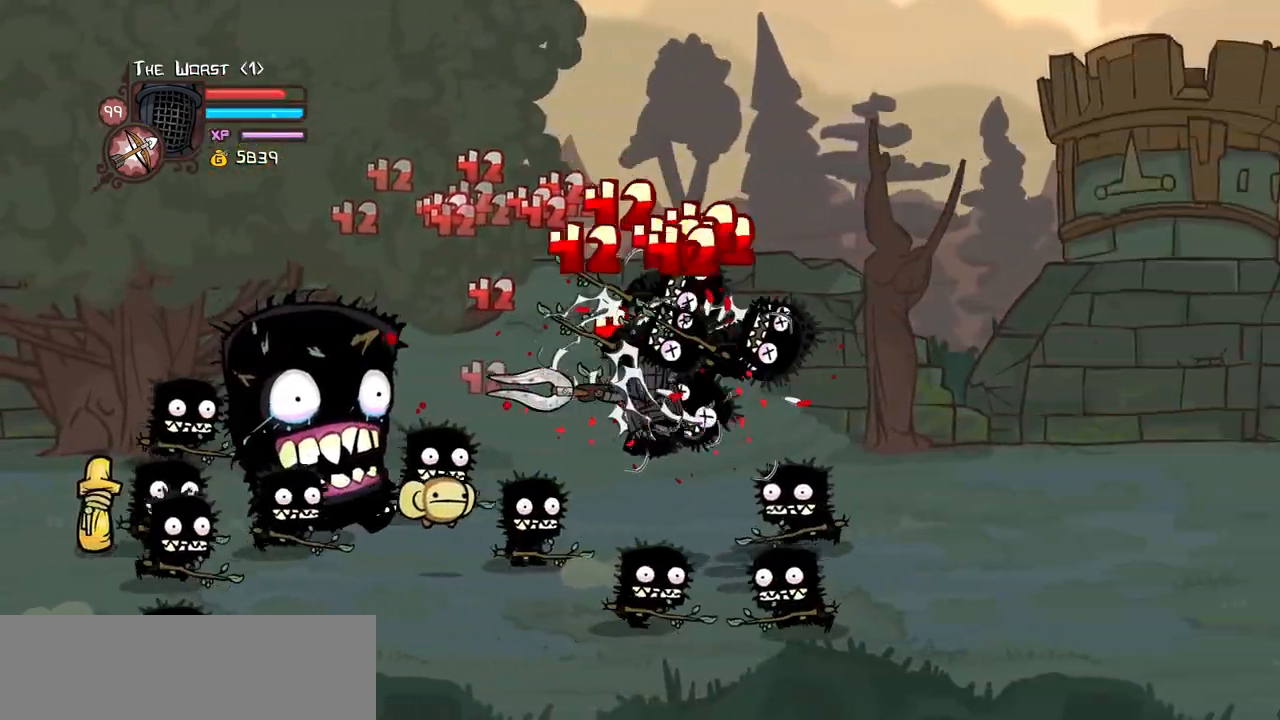
{"keys": ["heavy", "right"], "events": [[34, "light", "up"], [234, "heavy", "up"], [284, "heavy", "down"]]}
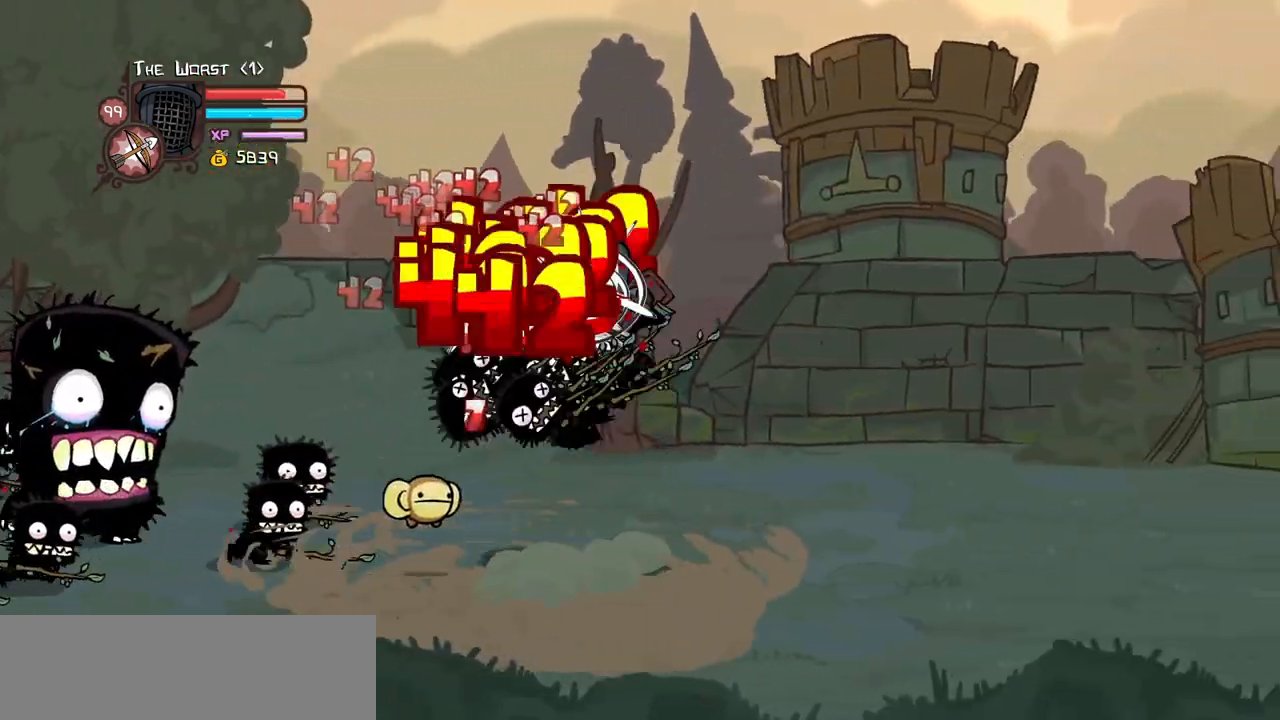
{"keys": ["left"]}